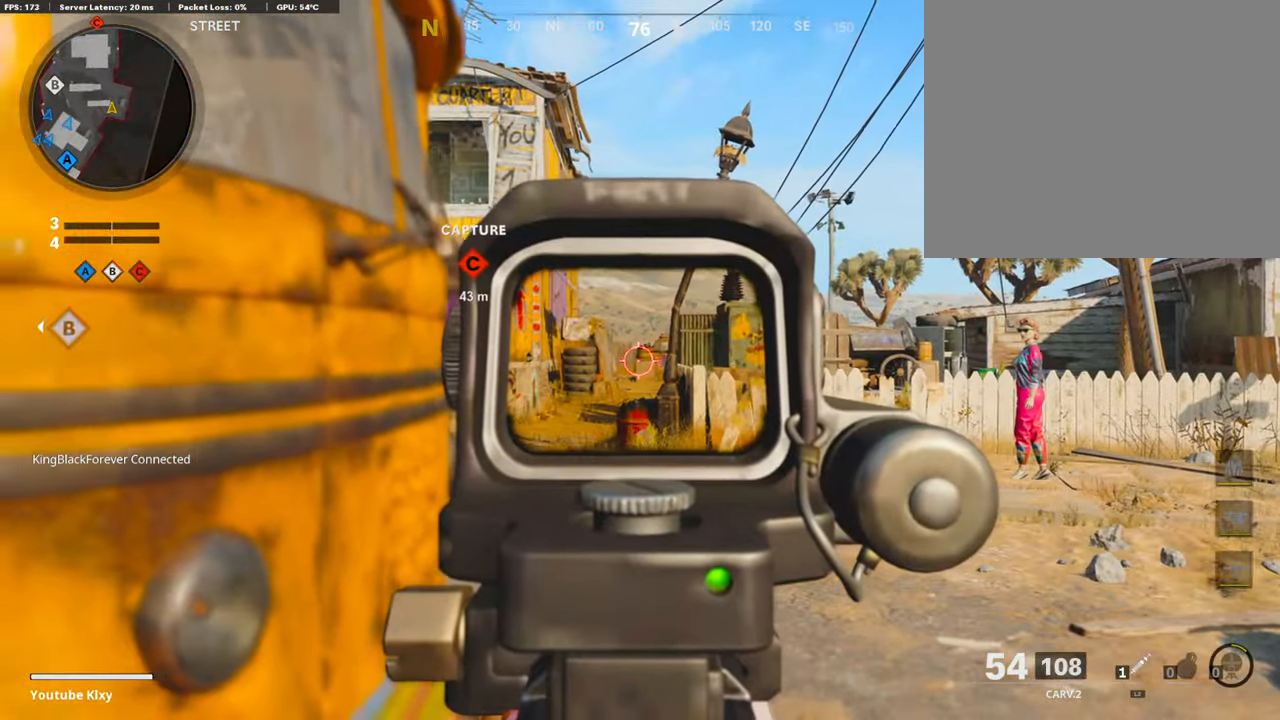
Gameplay with a controller (PlayStation layout); each line is a JSON object with the inputs held at the frame after it. "events" lists button and stick changes between this image and that frame as [ms after this image, input, new state], when the widget could be followed in between.
{"buttons": ["L1"], "left_stick": "up-left", "right_stick": "right", "events": [[252, "right_stick", "right"]]}
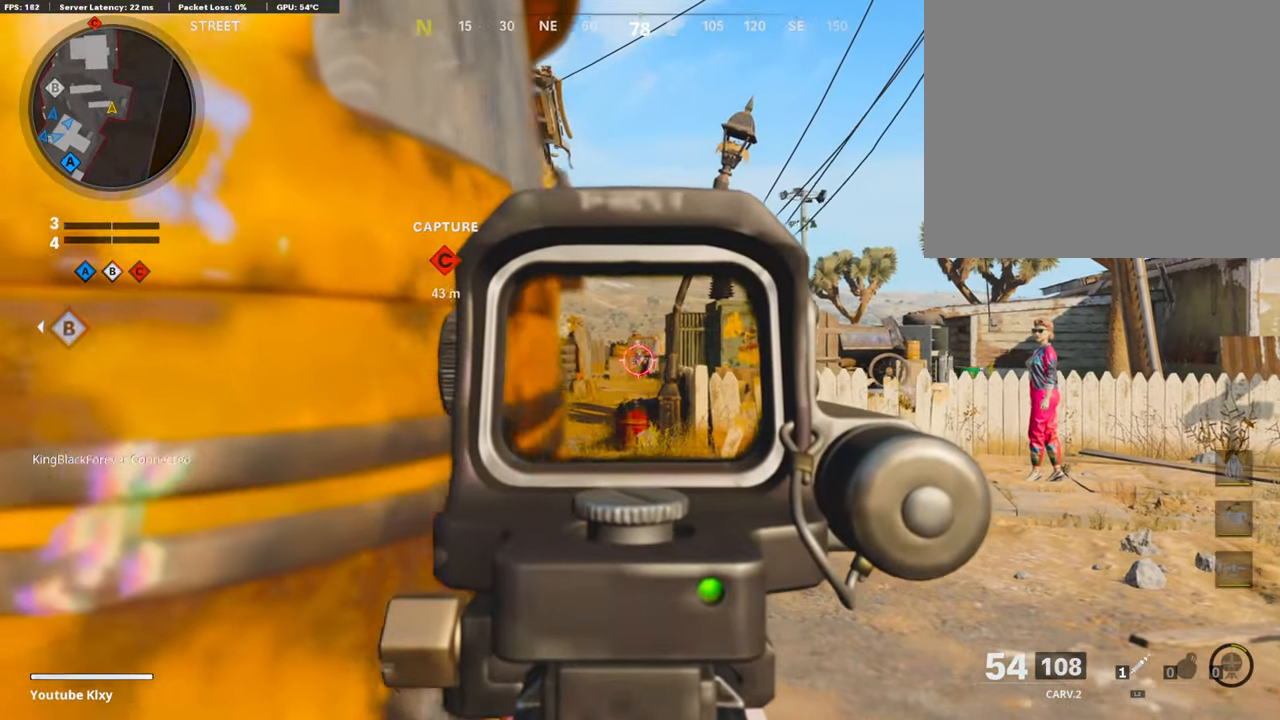
{"buttons": ["L1"], "left_stick": "right", "right_stick": "left", "events": [[34, "left_stick", "center"], [34, "right_stick", "center"], [185, "left_stick", "right"], [302, "right_stick", "left"]]}
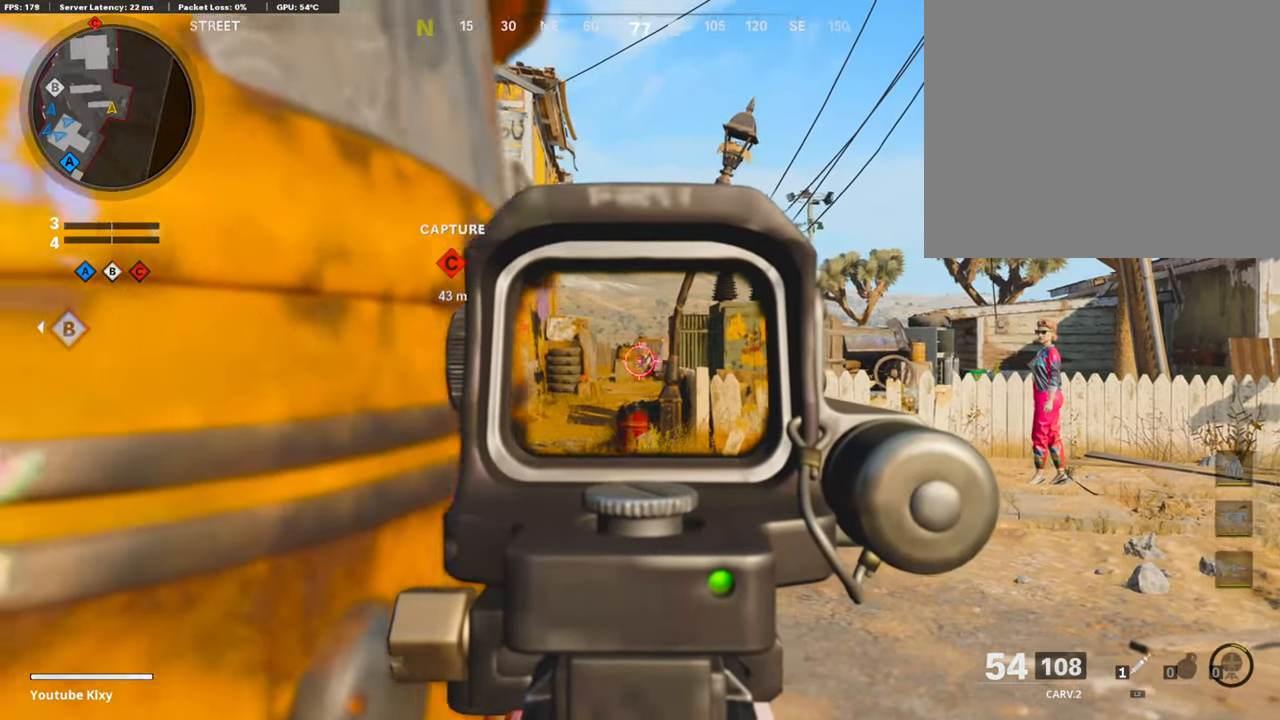
{"buttons": [], "left_stick": "up", "right_stick": "left", "events": [[34, "right_stick", "center"], [67, "left_stick", "up-right"], [118, "L1", "up"], [185, "L3", "down"], [386, "L3", "up"], [386, "right_stick", "left"], [504, "left_stick", "up"]]}
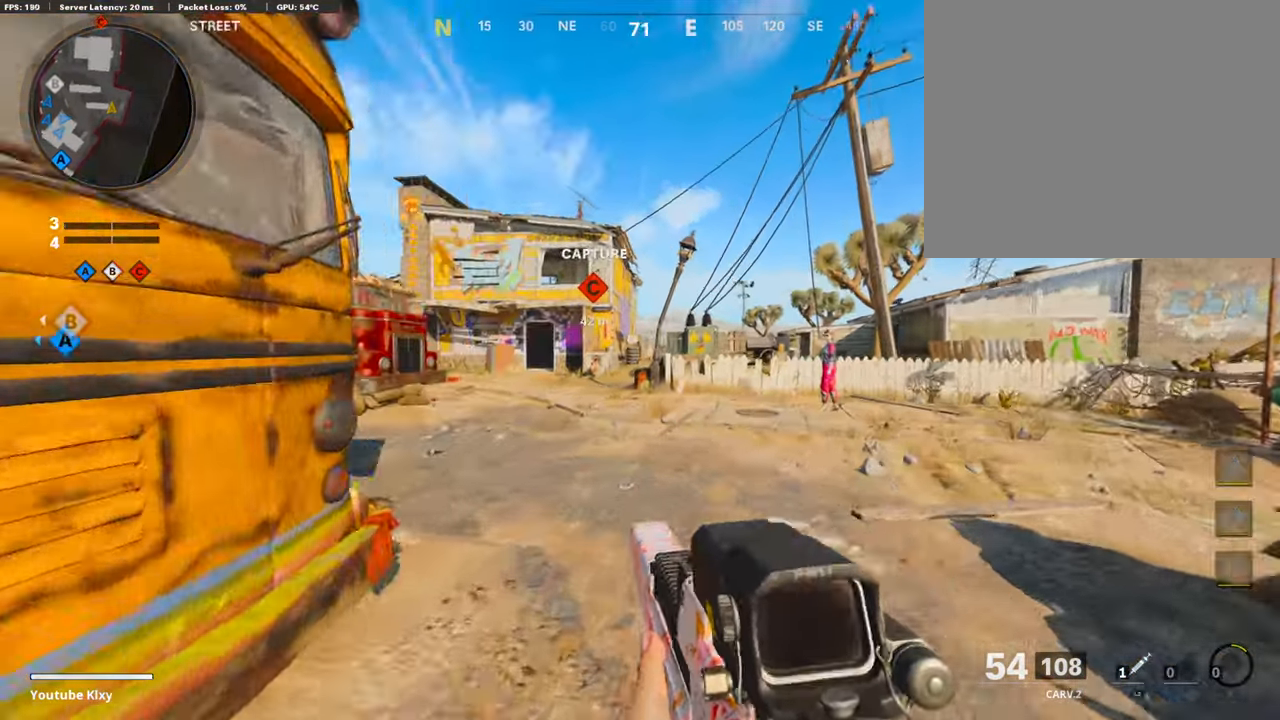
{"buttons": ["L3", "R3"], "left_stick": "up-left", "right_stick": "right", "events": [[185, "left_stick", "up-left"], [218, "L3", "down"], [286, "right_stick", "center"], [336, "right_stick", "right"], [470, "R3", "down"]]}
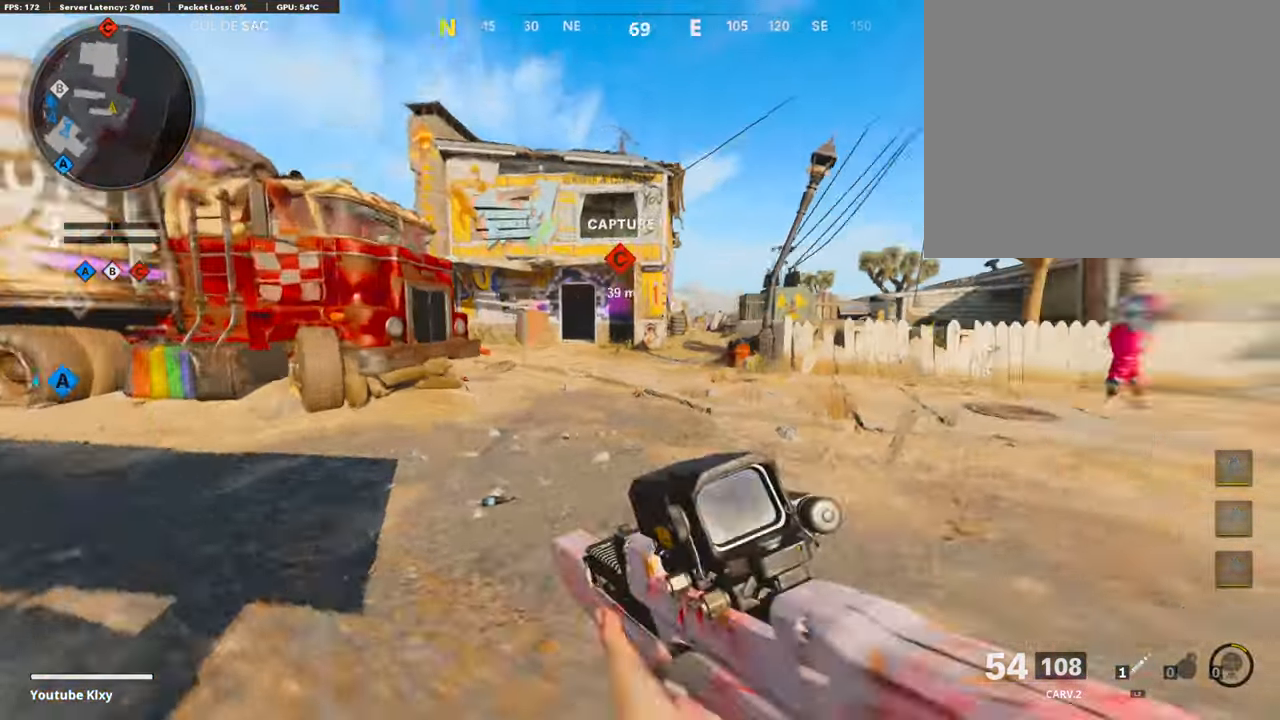
{"buttons": ["L1"], "left_stick": "up-left", "right_stick": "up-right", "events": [[67, "right_stick", "center"], [118, "R3", "up"], [235, "L1", "down"], [235, "L3", "up"], [252, "right_stick", "up-right"]]}
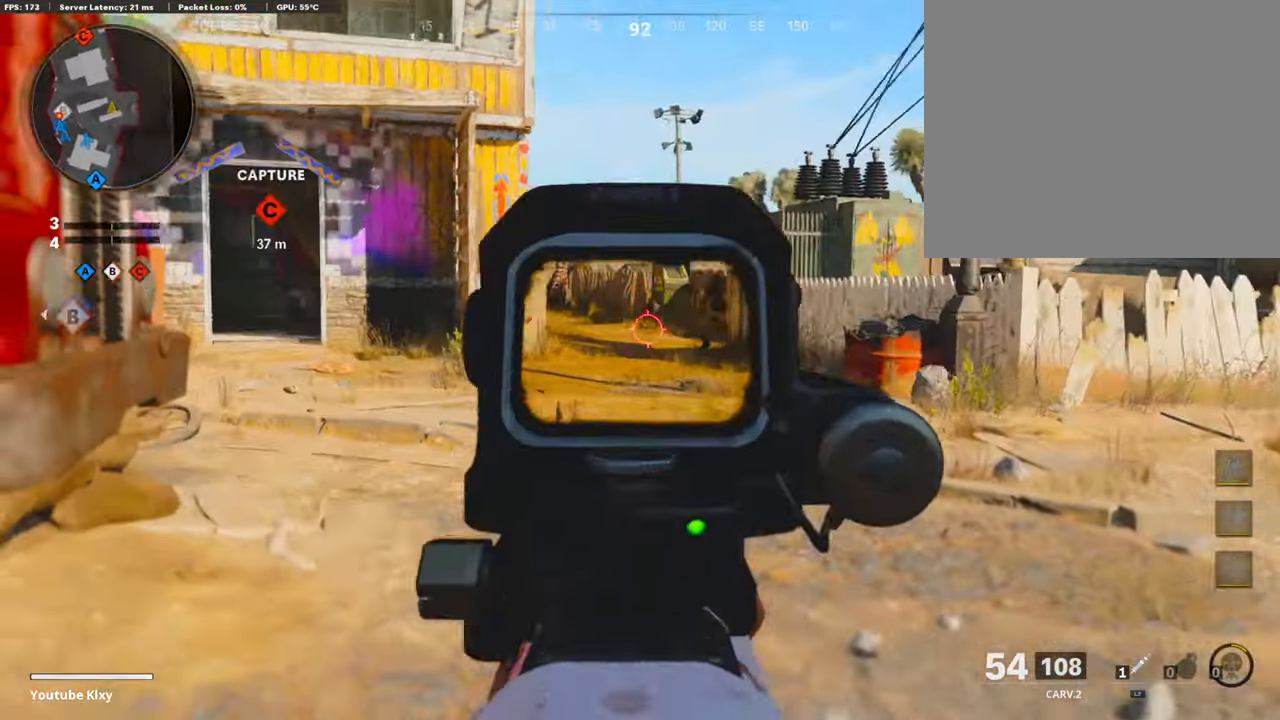
{"buttons": ["L1", "R1"], "left_stick": "left", "right_stick": "down-left", "events": [[286, "R1", "down"], [286, "right_stick", "right"], [302, "left_stick", "left"], [454, "R1", "up"], [454, "right_stick", "down-left"], [504, "R1", "down"]]}
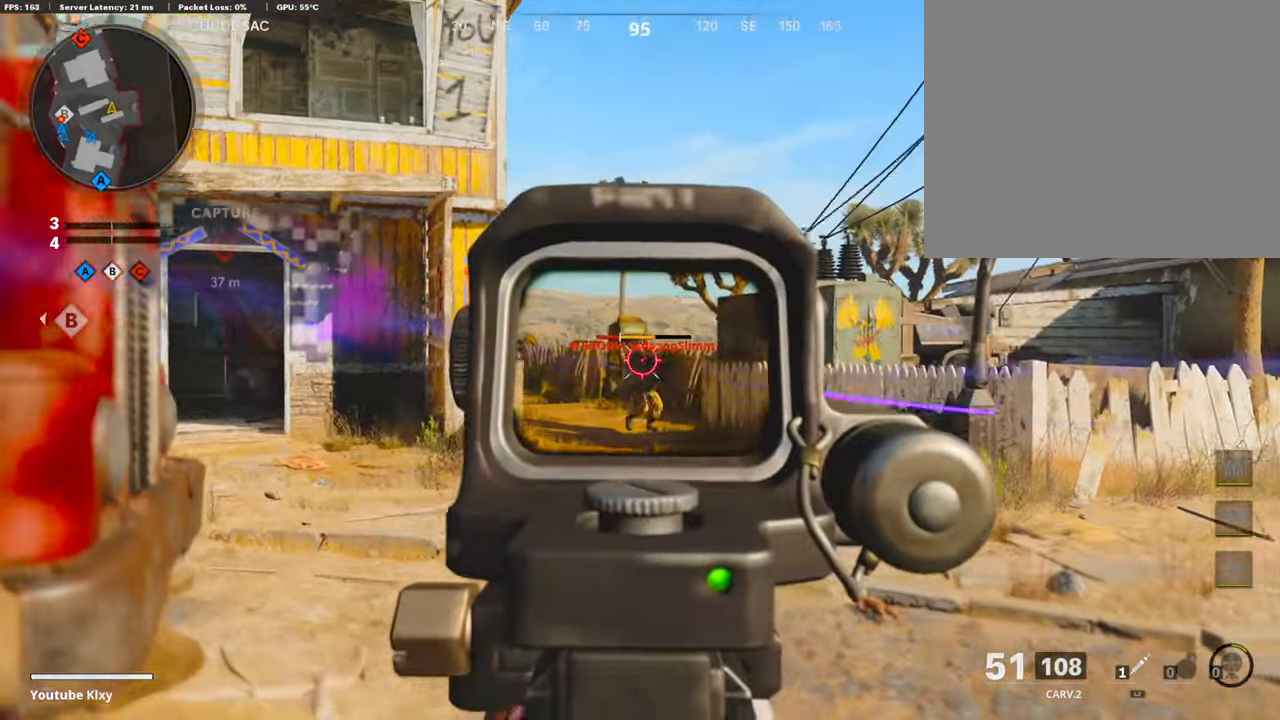
{"buttons": ["L1", "R1"], "left_stick": "left", "right_stick": "center", "events": [[101, "R1", "up"], [168, "R1", "down"], [201, "right_stick", "down-right"], [268, "left_stick", "center"], [419, "right_stick", "center"], [470, "left_stick", "left"]]}
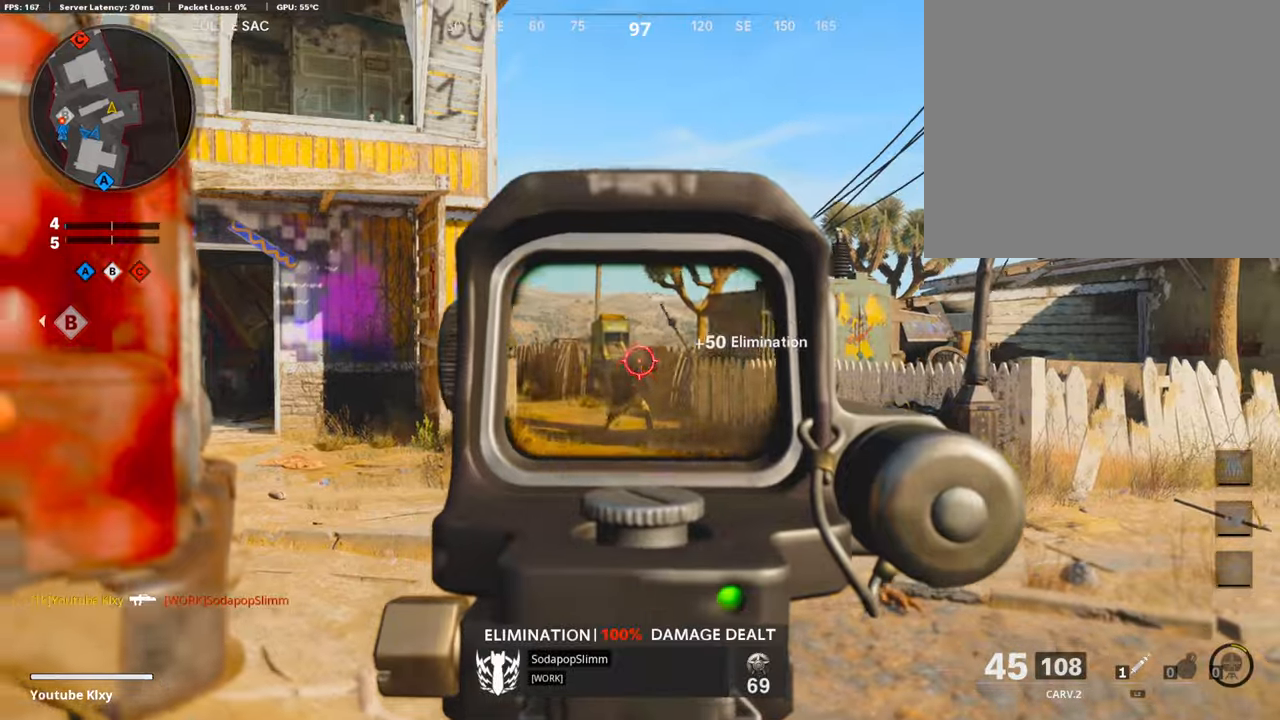
{"buttons": [], "left_stick": "up", "right_stick": "center", "events": [[17, "R1", "up"], [101, "L1", "up"], [101, "left_stick", "up"], [219, "L3", "down"], [252, "right_stick", "left"], [404, "L3", "up"], [420, "right_stick", "center"]]}
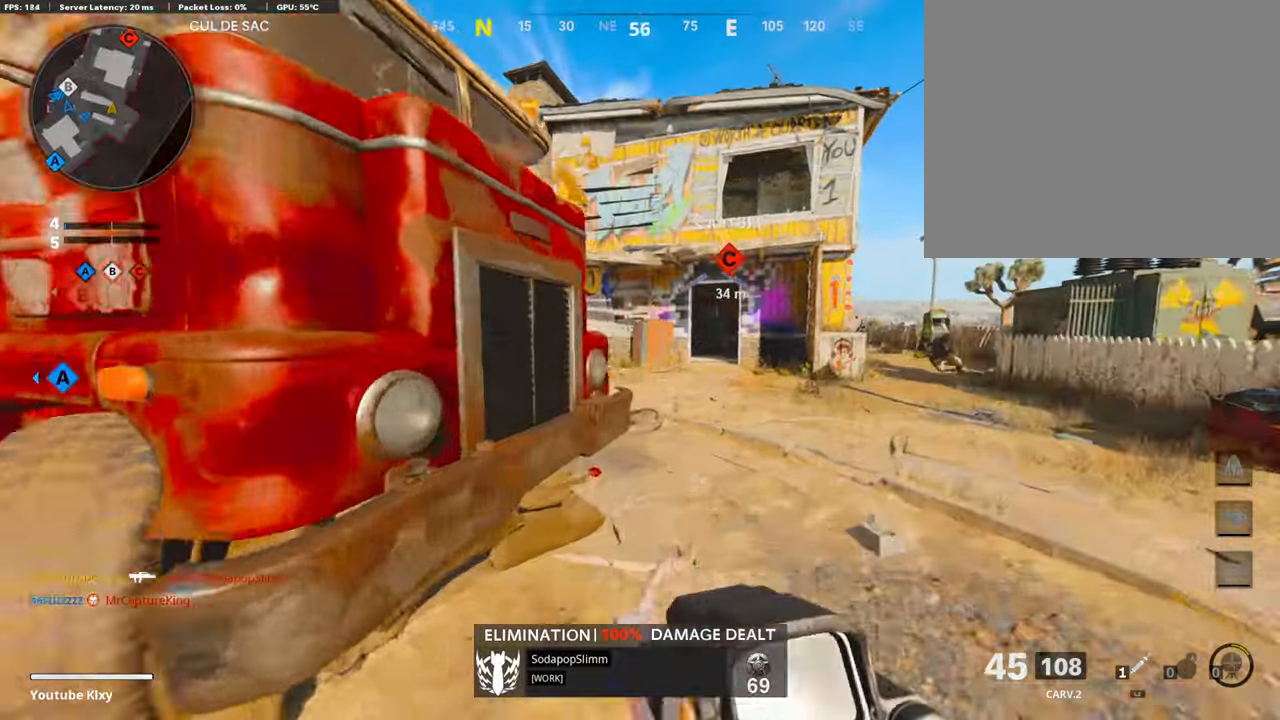
{"buttons": ["L1"], "left_stick": "up-left", "right_stick": "center", "events": [[34, "right_stick", "left"], [101, "R3", "down"], [202, "R3", "up"], [286, "L3", "down"], [286, "R3", "down"], [286, "right_stick", "center"], [319, "L1", "down"], [353, "L3", "up"], [370, "R3", "up"], [437, "left_stick", "up-left"]]}
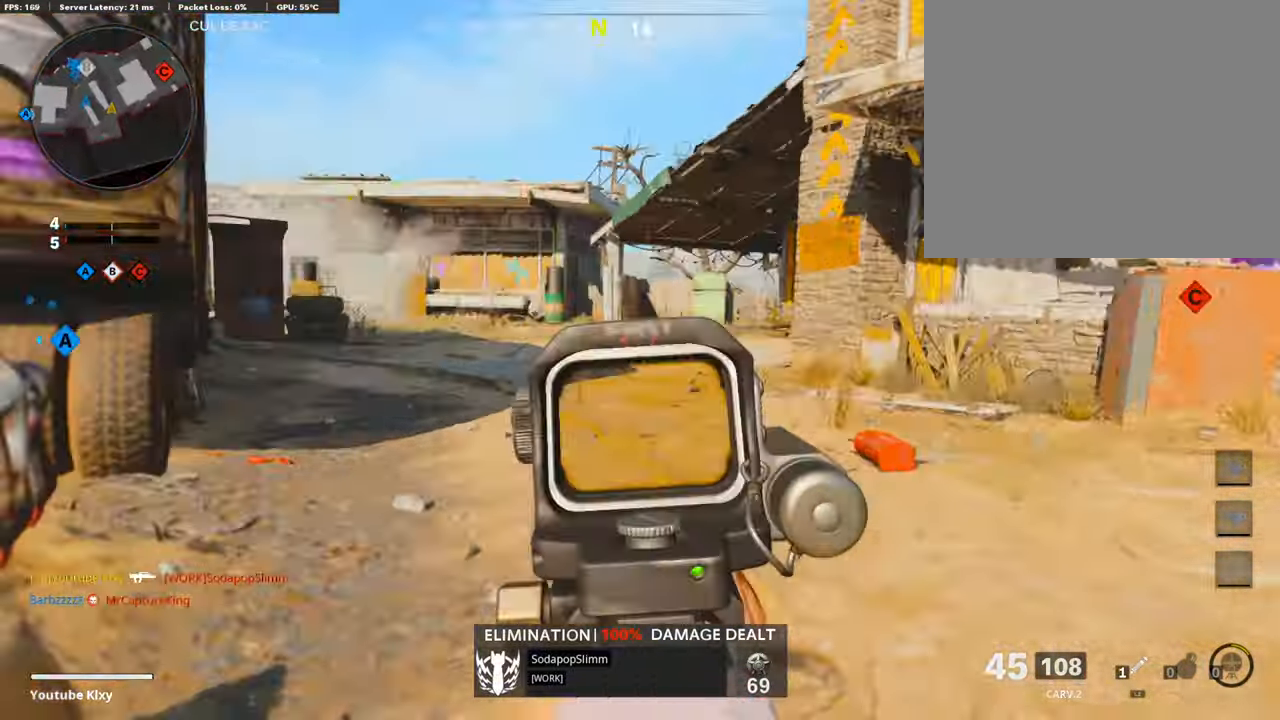
{"buttons": ["L3"], "left_stick": "up-right", "right_stick": "right", "events": [[67, "left_stick", "left"], [67, "right_stick", "left"], [135, "right_stick", "up-left"], [252, "left_stick", "up-right"], [303, "L1", "up"], [387, "L3", "down"], [387, "right_stick", "center"], [454, "right_stick", "right"]]}
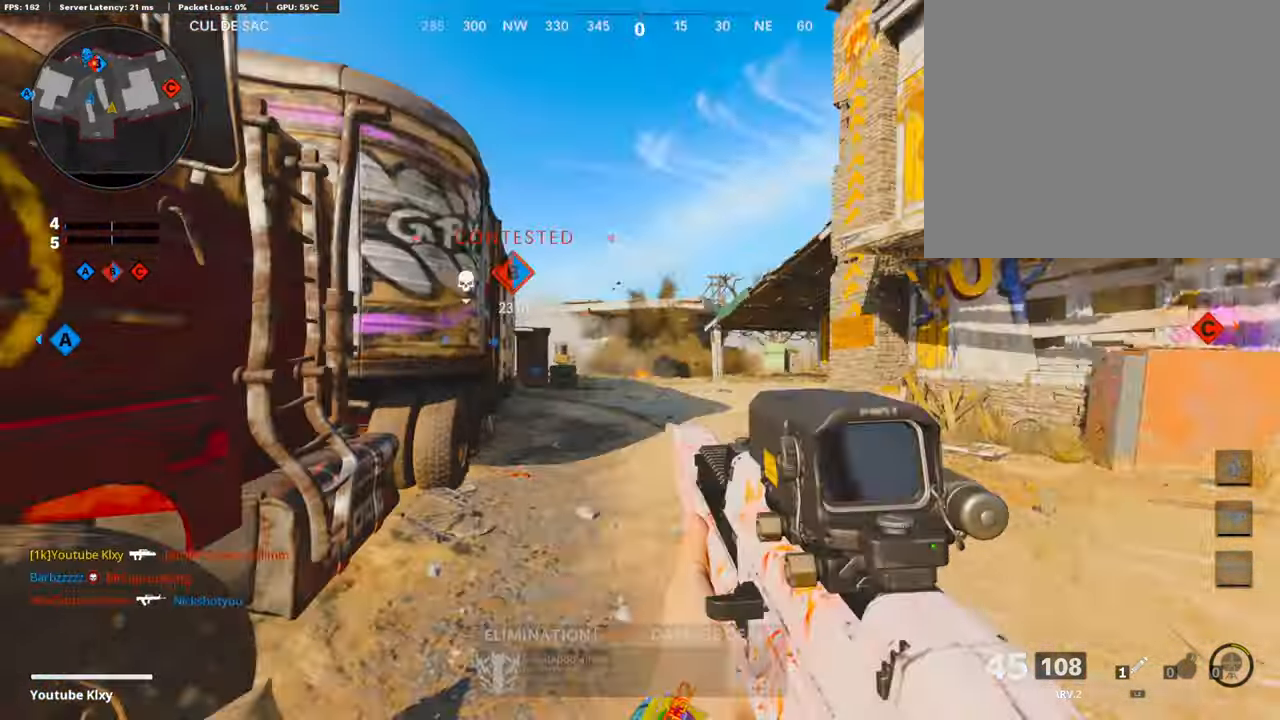
{"buttons": [], "left_stick": "up", "right_stick": "center", "events": [[101, "L3", "up"], [101, "left_stick", "up"], [168, "right_stick", "center"], [236, "CROSS", "down"], [286, "CROSS", "up"], [286, "right_stick", "left"], [504, "right_stick", "center"]]}
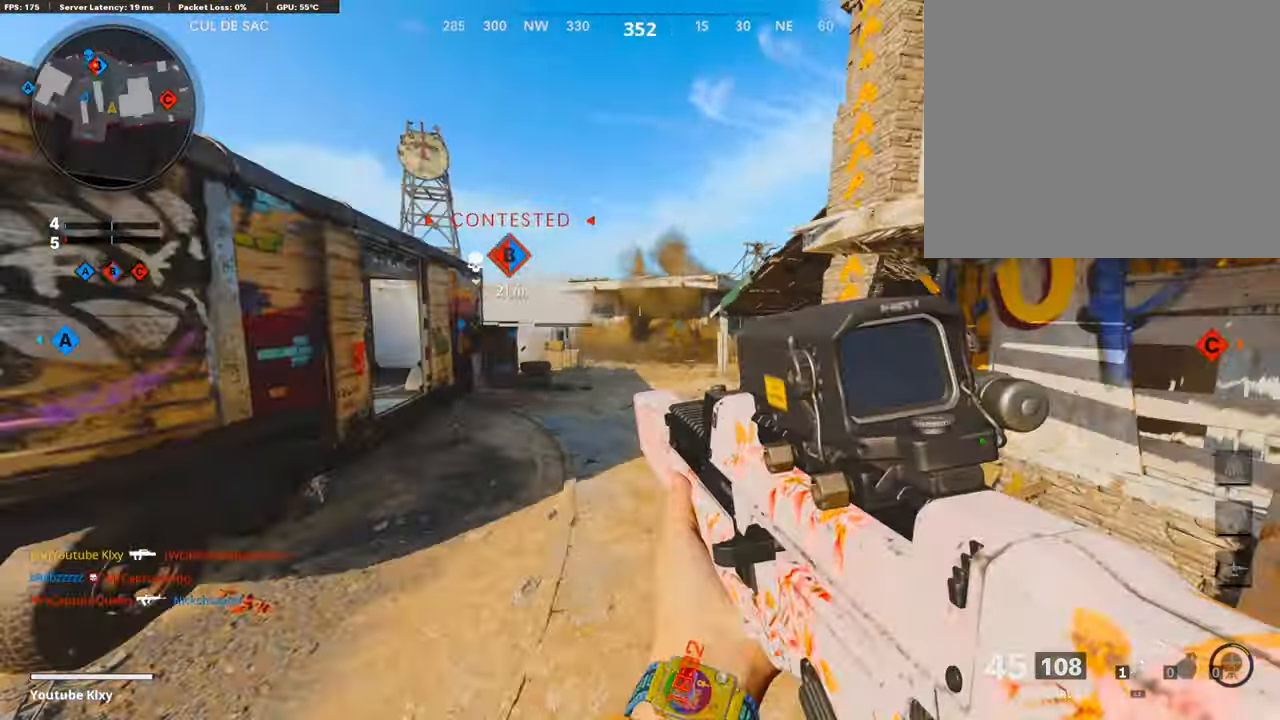
{"buttons": ["L3"], "left_stick": "up", "right_stick": "left", "events": [[286, "L3", "down"], [437, "right_stick", "left"]]}
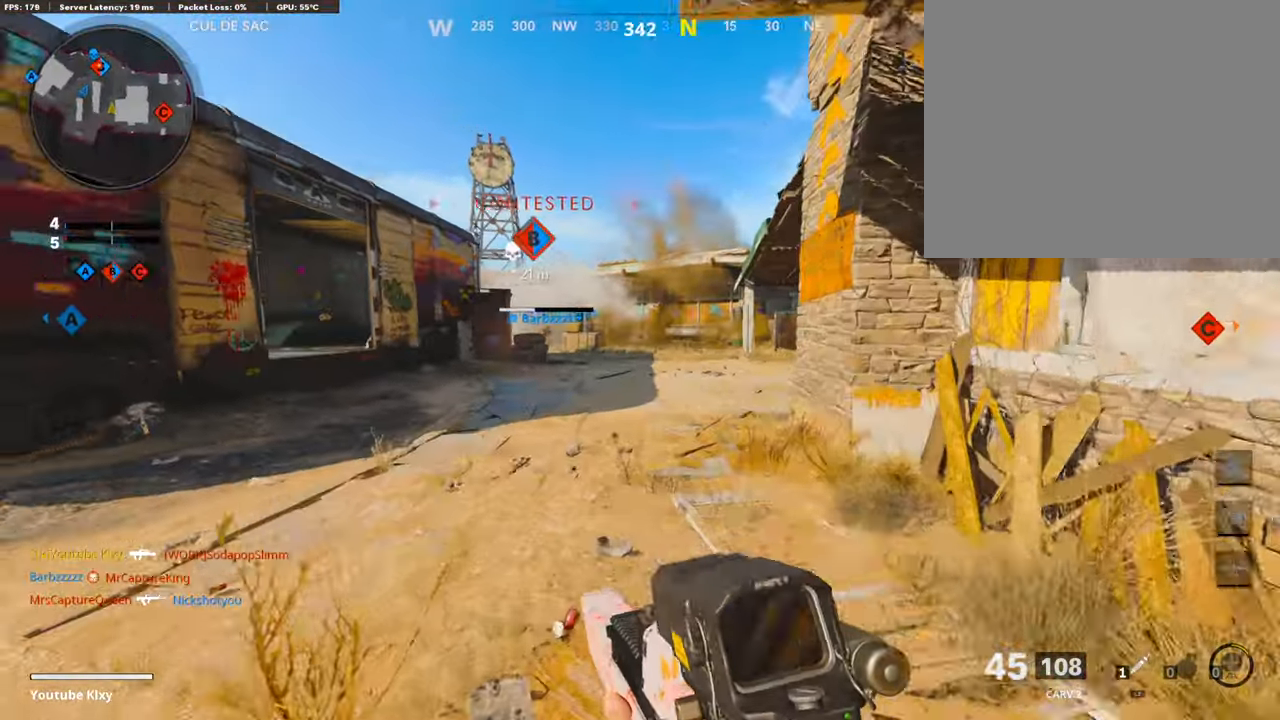
{"buttons": ["L3"], "left_stick": "up", "right_stick": "right", "events": [[84, "R3", "down"], [84, "right_stick", "center"], [202, "L3", "up"], [202, "R3", "up"], [269, "L3", "down"], [269, "R3", "down"], [370, "R3", "up"], [370, "right_stick", "right"]]}
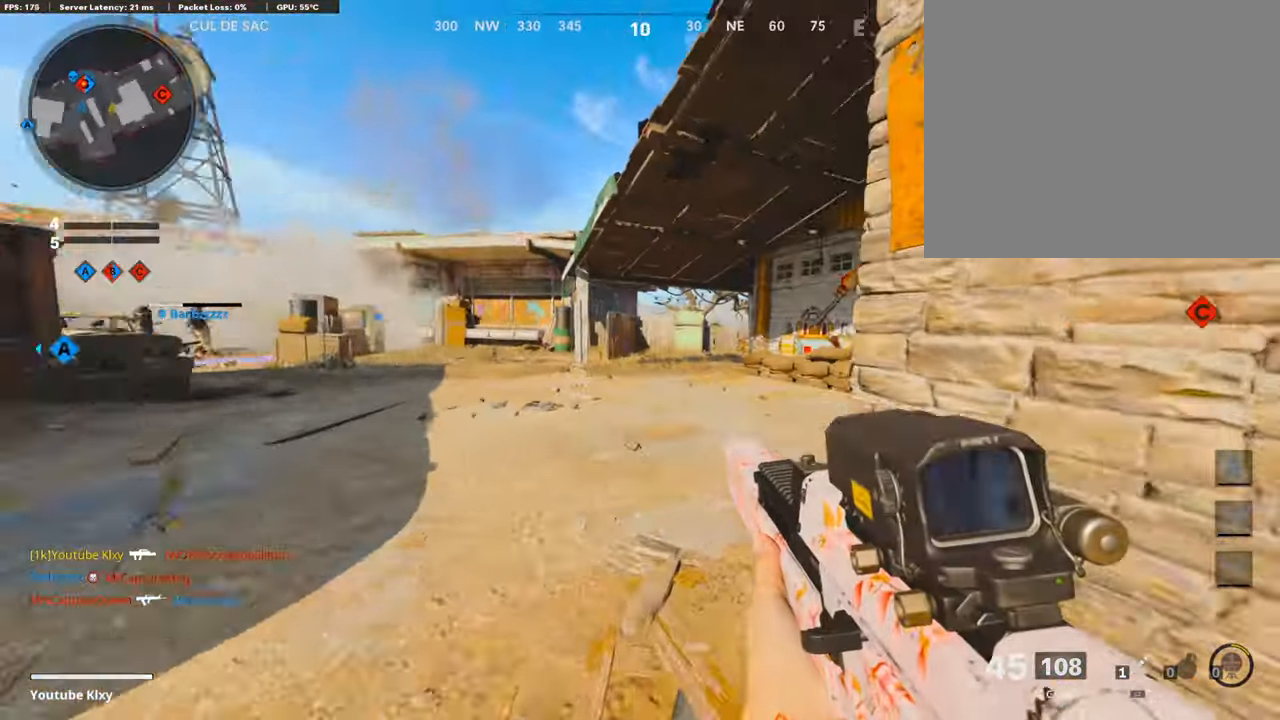
{"buttons": [], "left_stick": "up", "right_stick": "right", "events": [[51, "L3", "up"], [84, "right_stick", "center"], [101, "L1", "down"], [235, "L1", "up"], [235, "left_stick", "center"], [235, "right_stick", "right"], [353, "left_stick", "up-right"], [471, "left_stick", "up"]]}
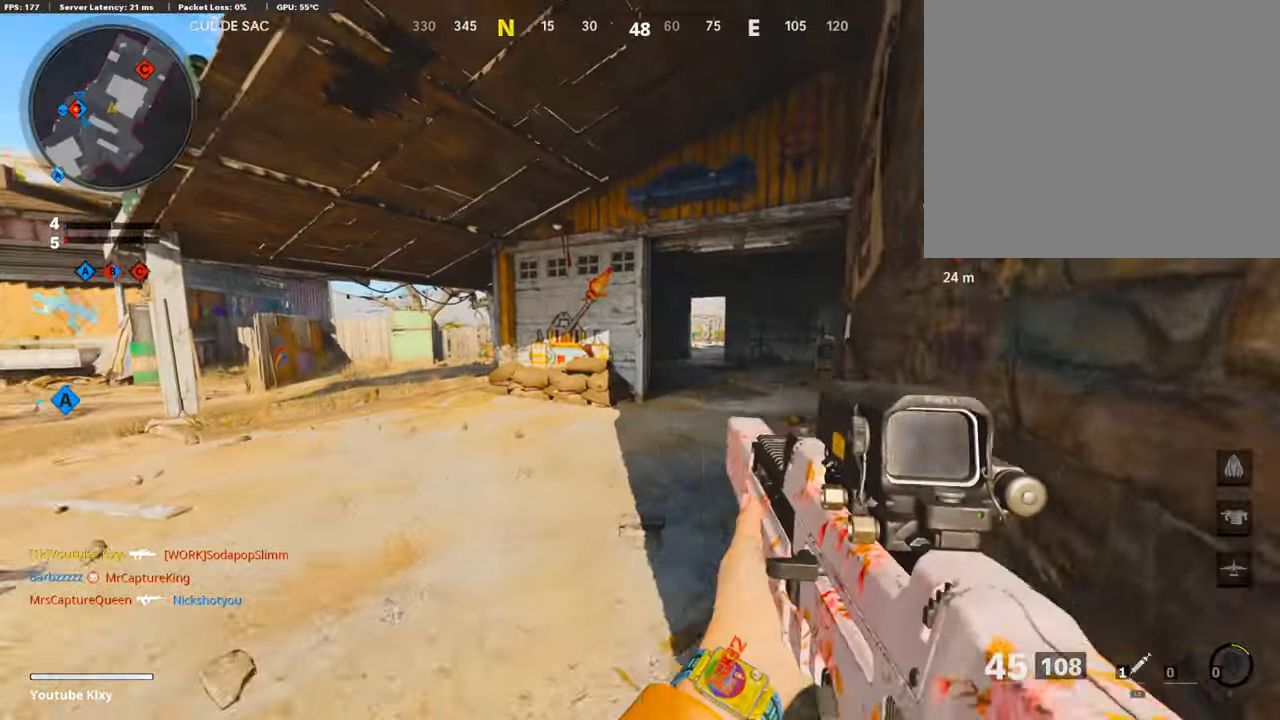
{"buttons": ["SQUARE"], "left_stick": "up-right", "right_stick": "center", "events": [[17, "right_stick", "center"], [34, "L3", "down"], [101, "TRIANGLE", "down"], [185, "L3", "up"], [185, "TRIANGLE", "up"], [252, "TRIANGLE", "down"], [336, "TRIANGLE", "up"], [336, "left_stick", "up-right"], [437, "SQUARE", "down"]]}
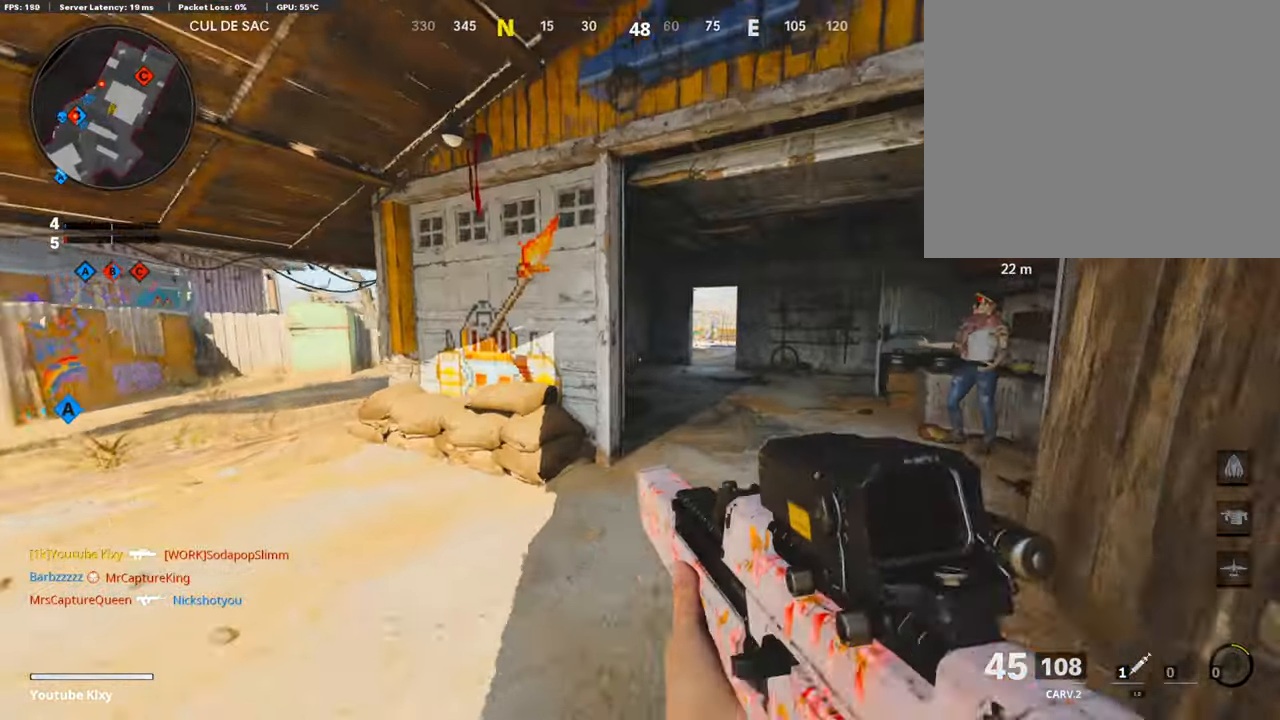
{"buttons": [], "left_stick": "up", "right_stick": "left", "events": [[67, "SQUARE", "up"], [252, "right_stick", "right"], [353, "left_stick", "up"], [370, "right_stick", "center"], [487, "right_stick", "left"]]}
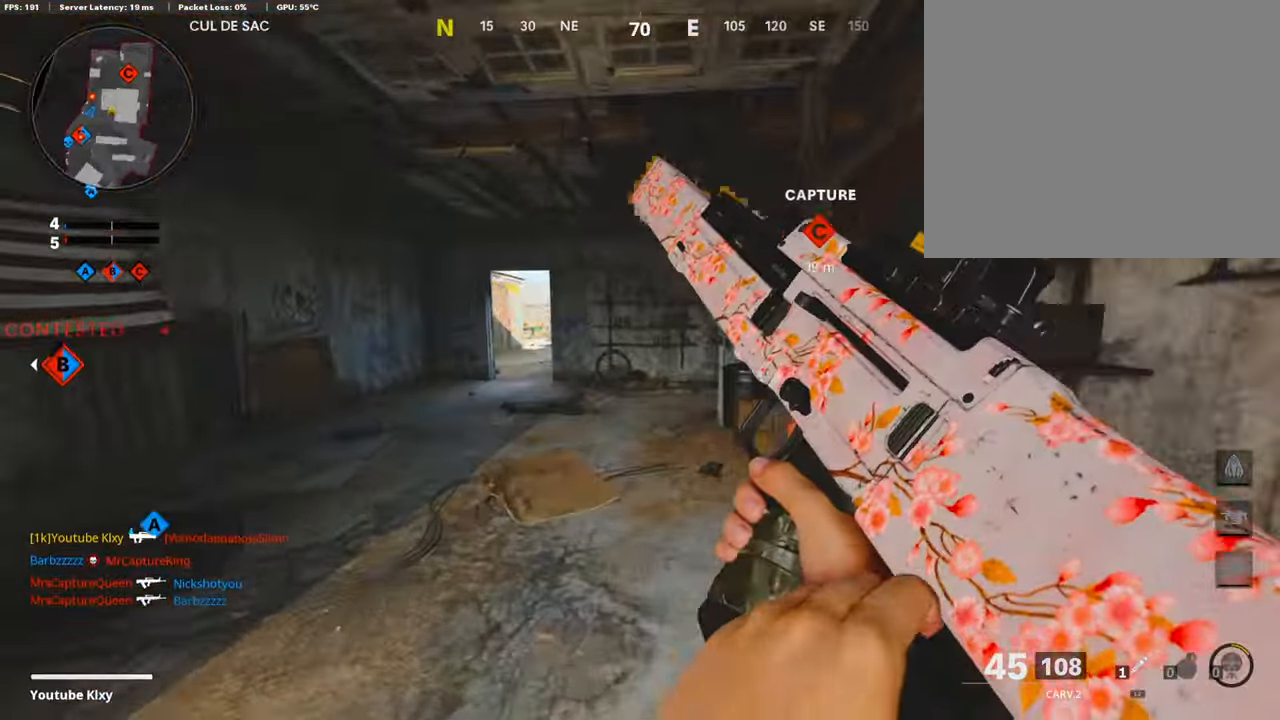
{"buttons": [], "left_stick": "down-left", "right_stick": "center", "events": [[135, "left_stick", "left"], [185, "right_stick", "center"], [252, "TRIANGLE", "down"], [252, "left_stick", "down-left"], [303, "TRIANGLE", "up"], [404, "TRIANGLE", "down"], [437, "TRIANGLE", "up"]]}
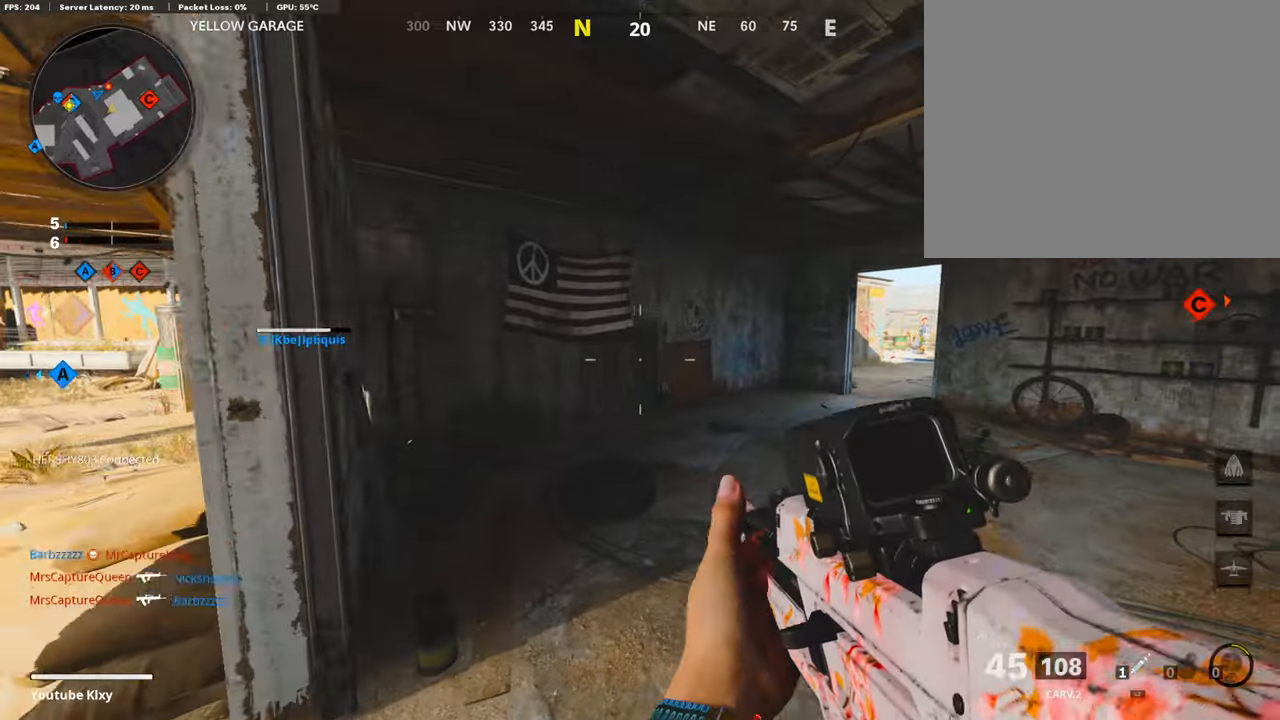
{"buttons": [], "left_stick": "up", "right_stick": "right", "events": [[67, "right_stick", "left"], [100, "left_stick", "up-left"], [151, "L3", "down"], [184, "right_stick", "center"], [369, "L3", "up"], [369, "left_stick", "up"], [420, "right_stick", "right"]]}
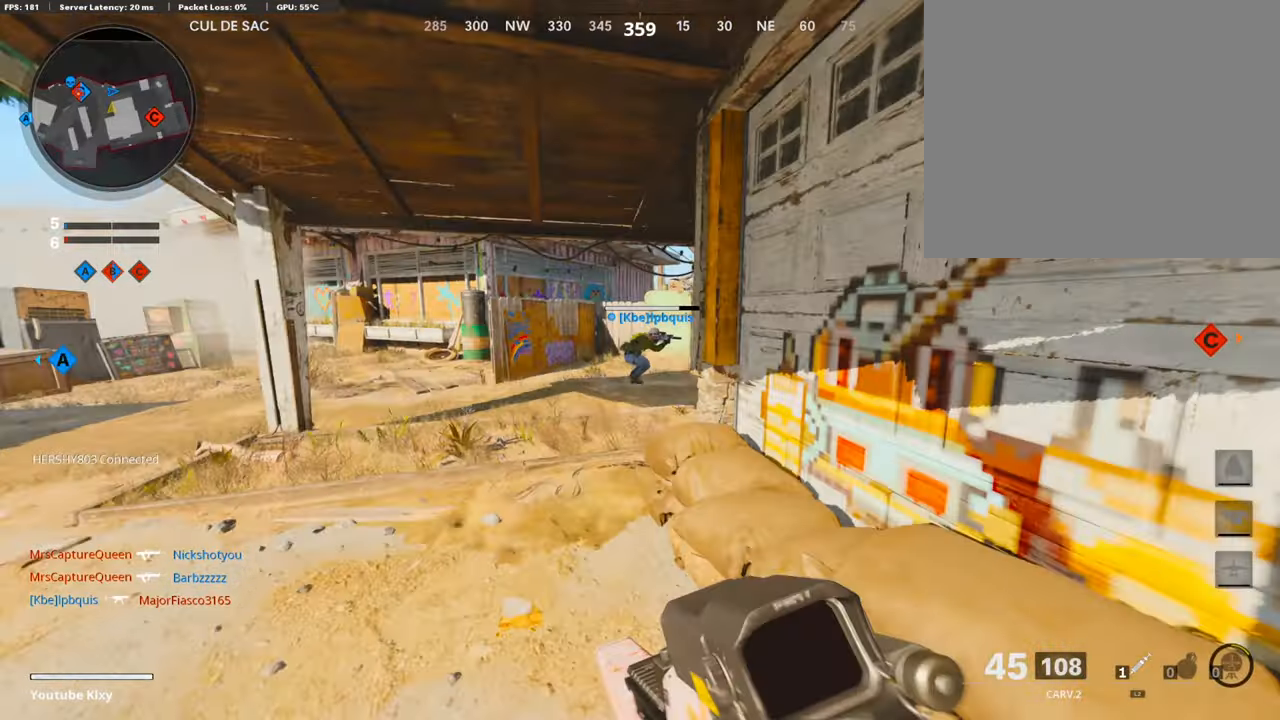
{"buttons": [], "left_stick": "right", "right_stick": "center", "events": [[134, "R3", "down"], [252, "R3", "up"], [336, "L1", "down"], [436, "left_stick", "right"], [470, "L1", "up"], [470, "right_stick", "center"]]}
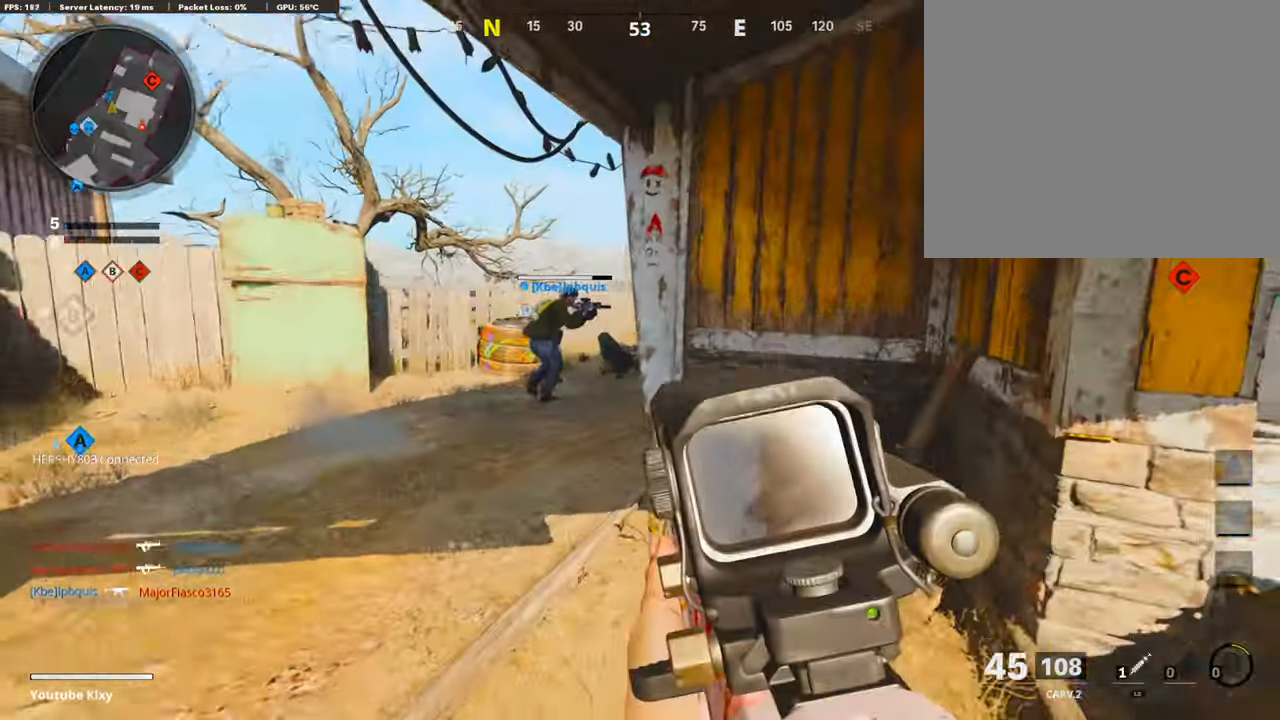
{"buttons": [], "left_stick": "up", "right_stick": "center", "events": [[16, "right_stick", "right"], [184, "left_stick", "up-right"], [235, "L3", "down"], [268, "SQUARE", "down"], [268, "right_stick", "center"], [352, "SQUARE", "up"], [386, "L3", "up"], [386, "left_stick", "up"]]}
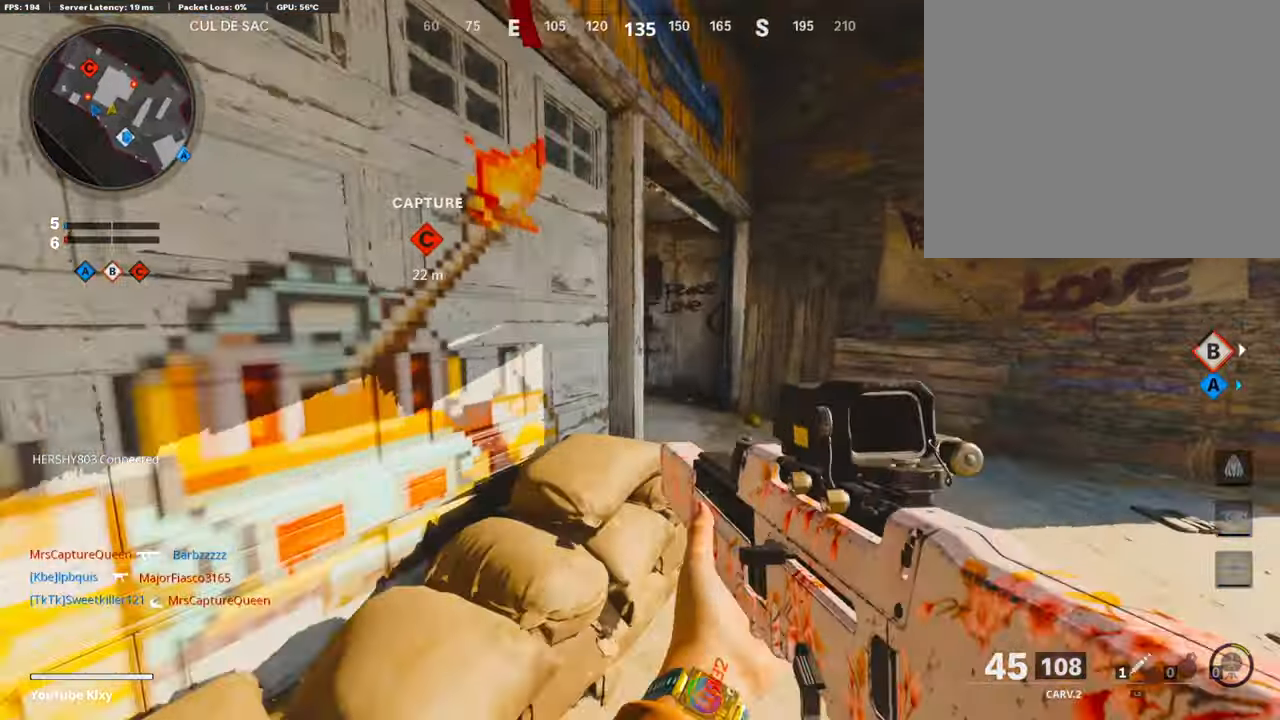
{"buttons": [], "left_stick": "up", "right_stick": "left", "events": [[50, "right_stick", "right"], [302, "right_stick", "center"], [403, "right_stick", "left"]]}
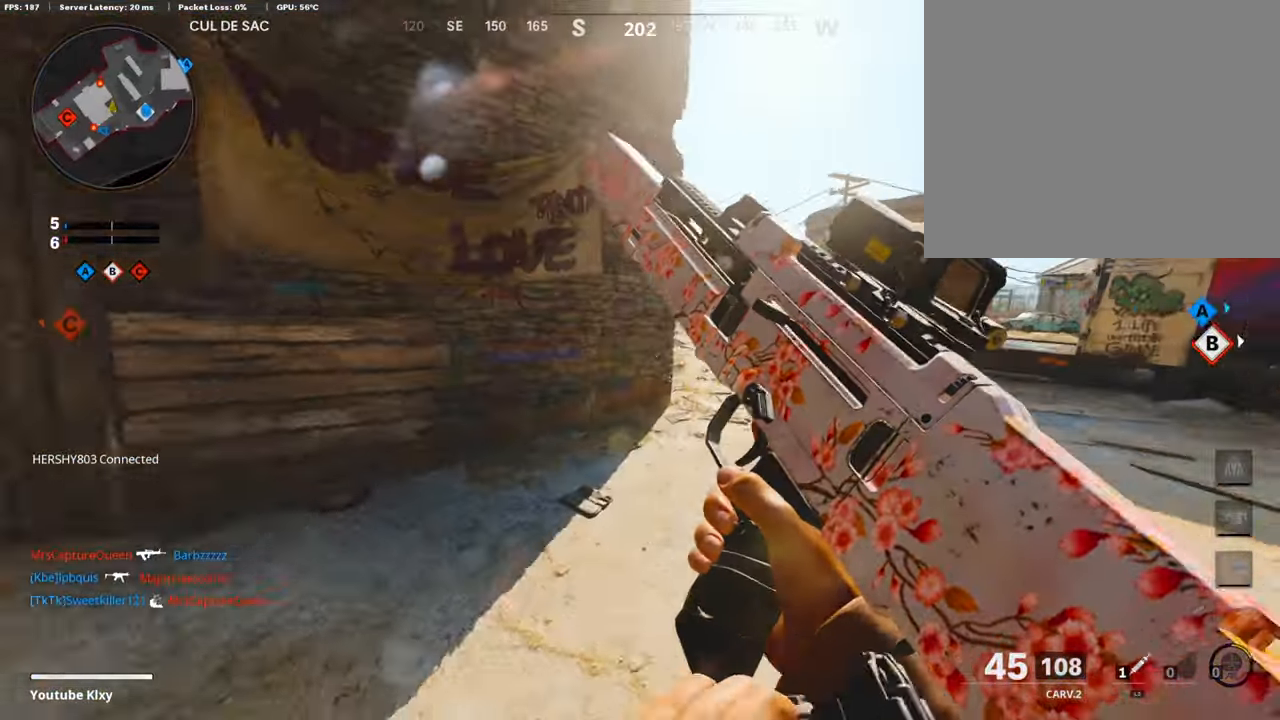
{"buttons": ["L3", "R3"], "left_stick": "up", "right_stick": "center", "events": [[16, "right_stick", "center"], [184, "R3", "down"], [319, "R3", "up"], [436, "L3", "down"], [436, "R3", "down"]]}
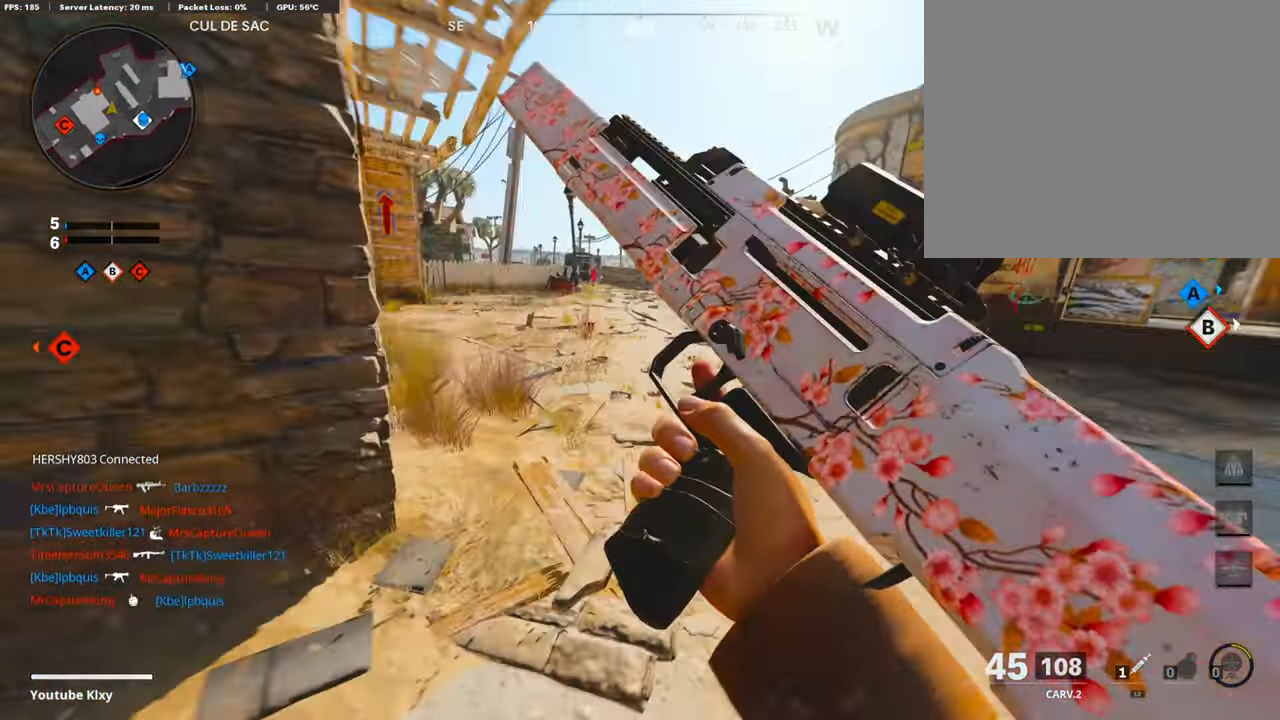
{"buttons": [], "left_stick": "up", "right_stick": "center", "events": [[33, "L3", "up"], [33, "R3", "up"], [33, "right_stick", "left"], [117, "right_stick", "center"], [235, "right_stick", "left"], [336, "right_stick", "center"]]}
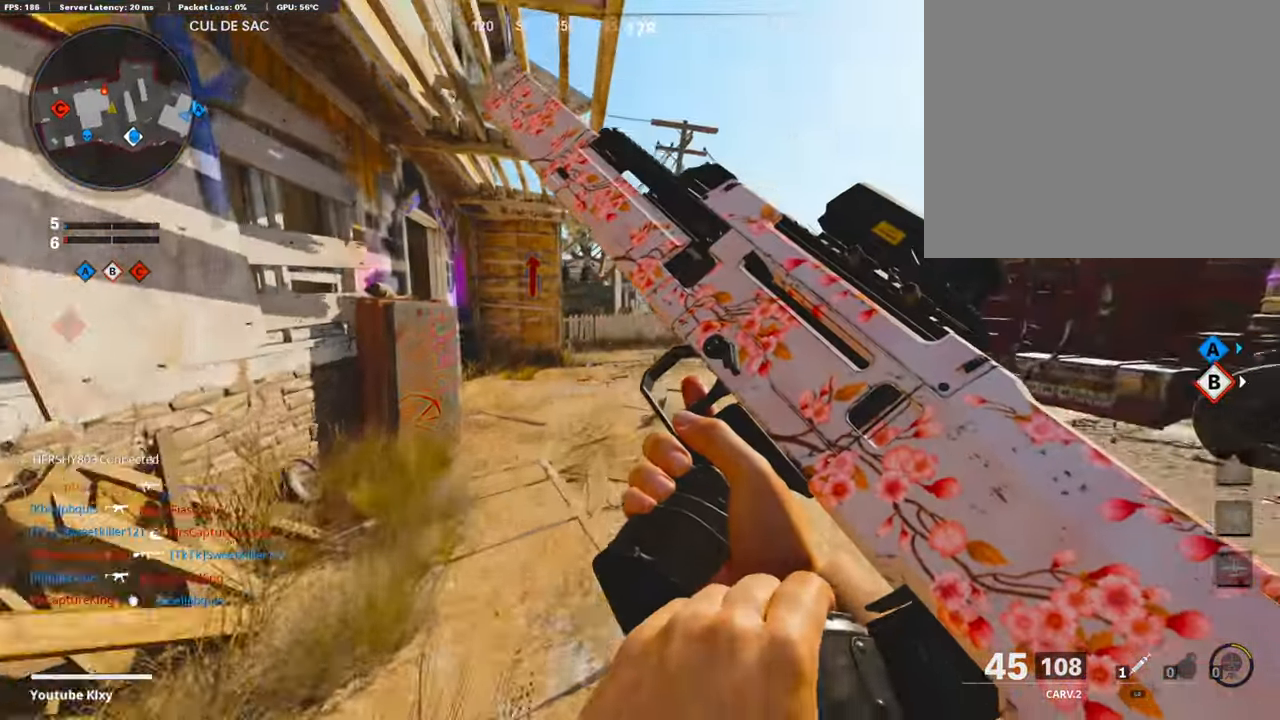
{"buttons": [], "left_stick": "up", "right_stick": "left", "events": [[50, "right_stick", "left"]]}
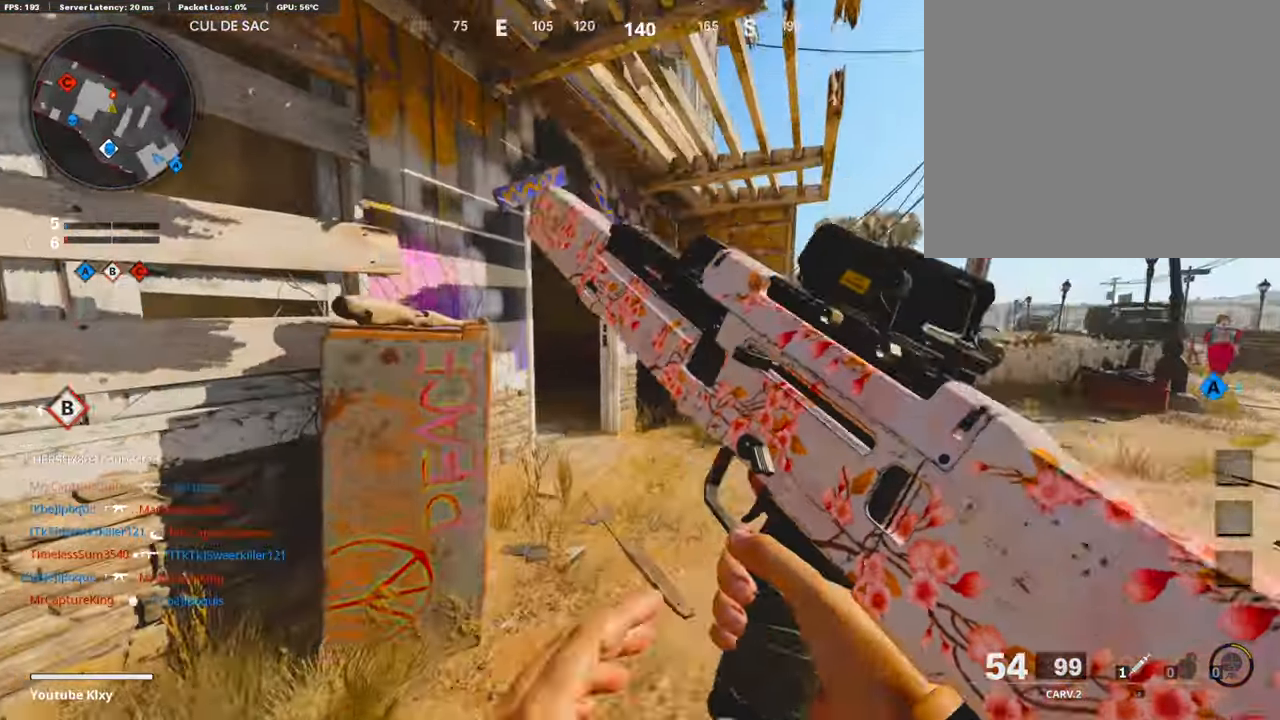
{"buttons": [], "left_stick": "up", "right_stick": "left", "events": [[218, "R3", "down"], [218, "right_stick", "center"], [302, "R3", "up"], [302, "right_stick", "left"], [386, "L3", "down"], [436, "R3", "down"], [436, "right_stick", "center"], [503, "L3", "up"], [503, "R3", "up"], [503, "right_stick", "left"]]}
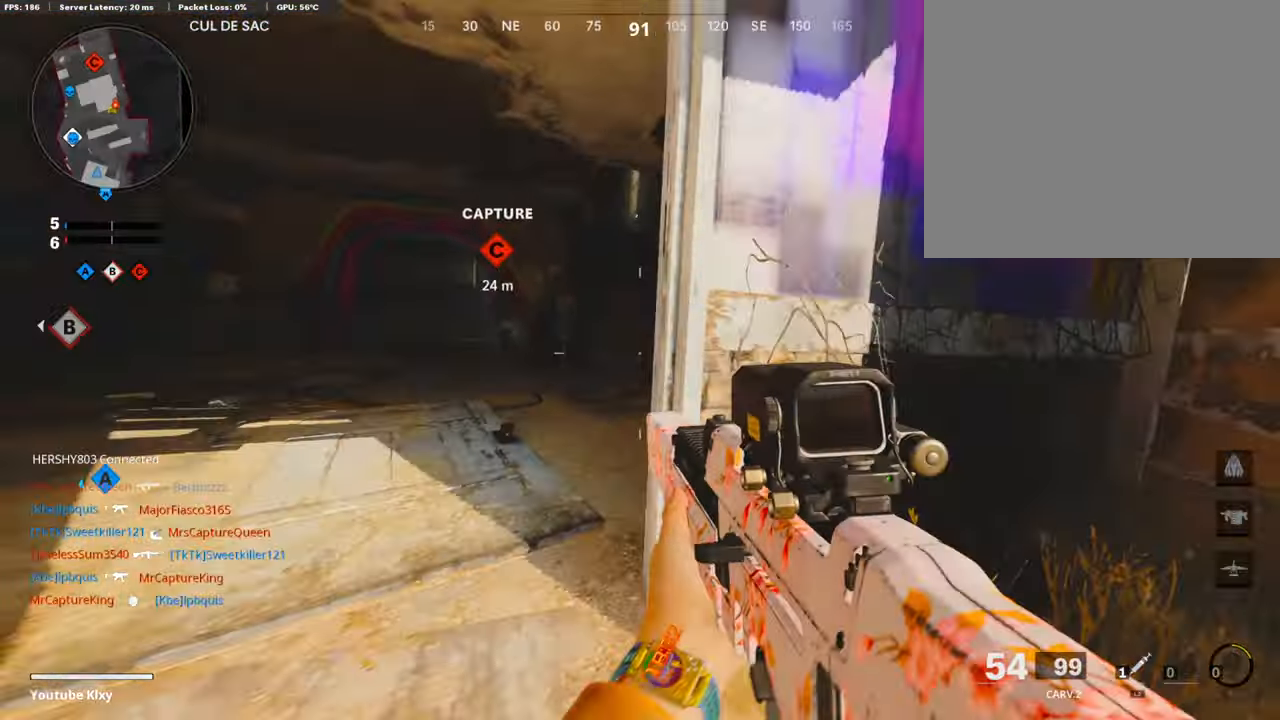
{"buttons": [], "left_stick": "up-left", "right_stick": "left", "events": [[68, "left_stick", "up-left"], [118, "L3", "down"], [185, "right_stick", "center"], [269, "L3", "up"], [353, "right_stick", "left"]]}
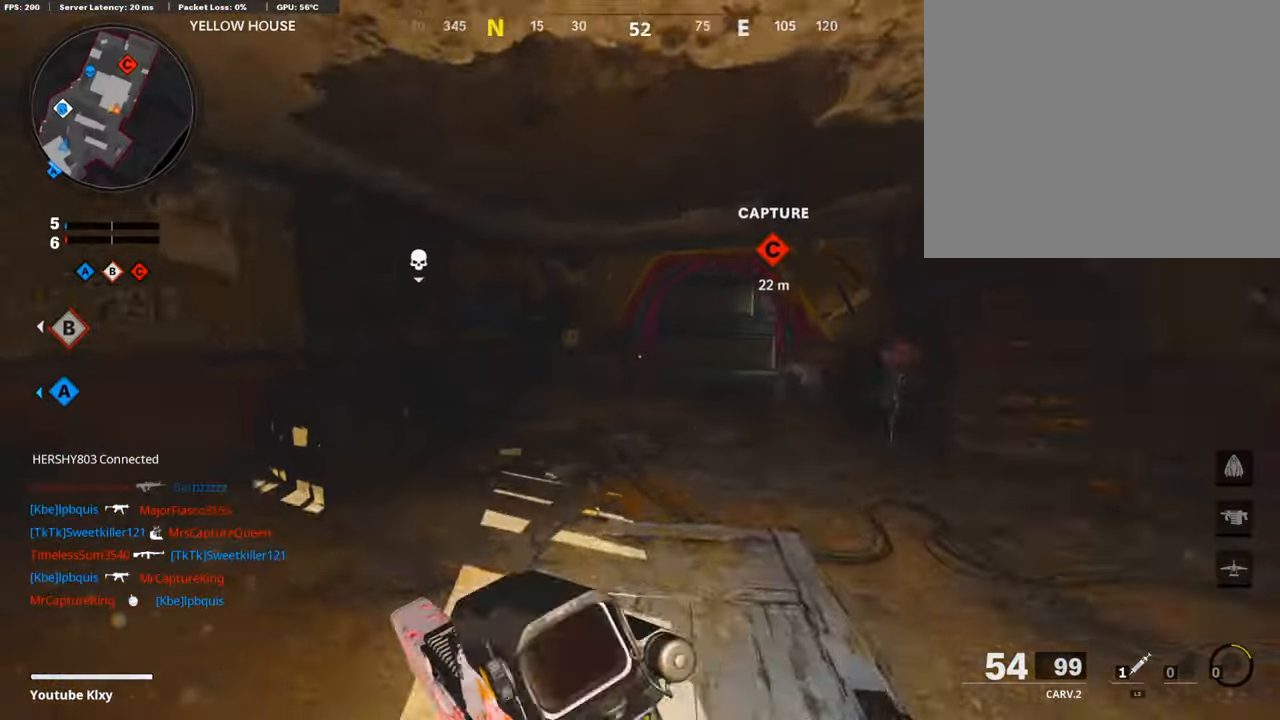
{"buttons": ["L1"], "left_stick": "center", "right_stick": "center", "events": [[17, "right_stick", "center"], [84, "right_stick", "right"], [168, "CROSS", "down"], [202, "right_stick", "center"], [236, "CROSS", "up"], [286, "L1", "down"], [420, "left_stick", "center"]]}
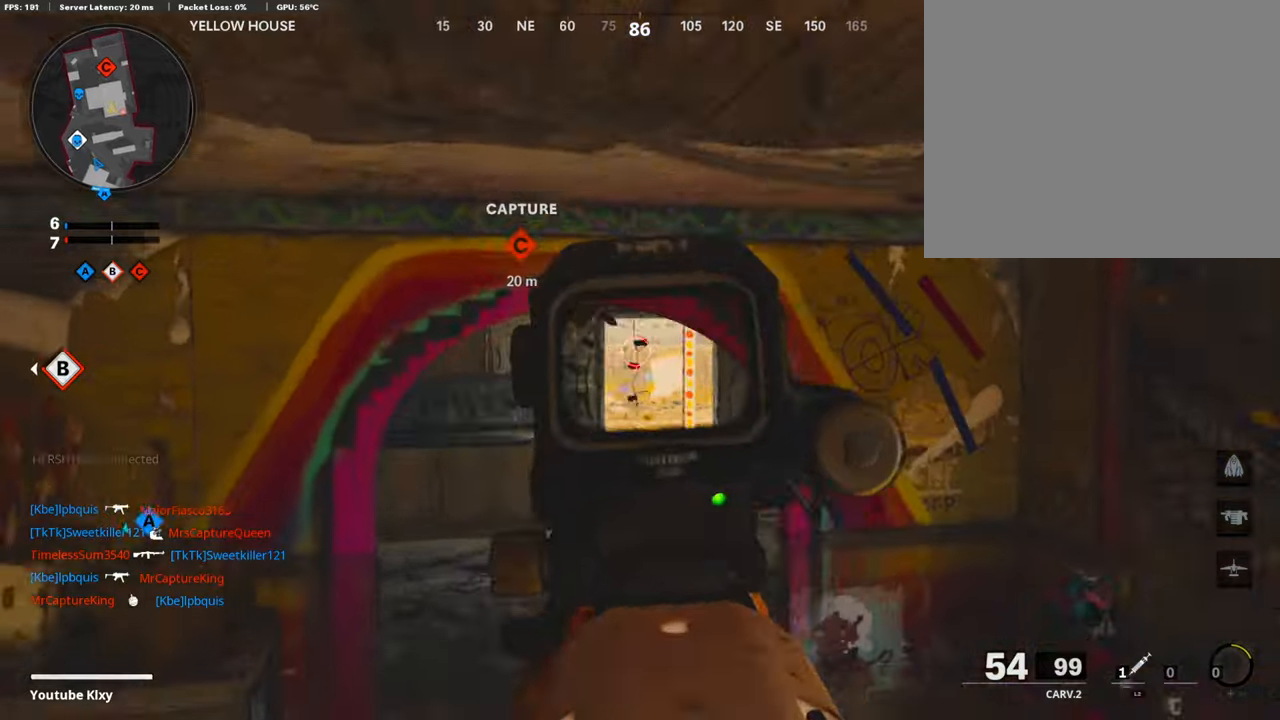
{"buttons": ["TRIANGLE"], "left_stick": "up", "right_stick": "center", "events": [[67, "right_stick", "right"], [134, "left_stick", "up"], [235, "right_stick", "center"], [252, "L1", "up"], [319, "TRIANGLE", "down"], [370, "L3", "down"], [370, "TRIANGLE", "up"], [403, "TRIANGLE", "down"], [470, "L3", "up"]]}
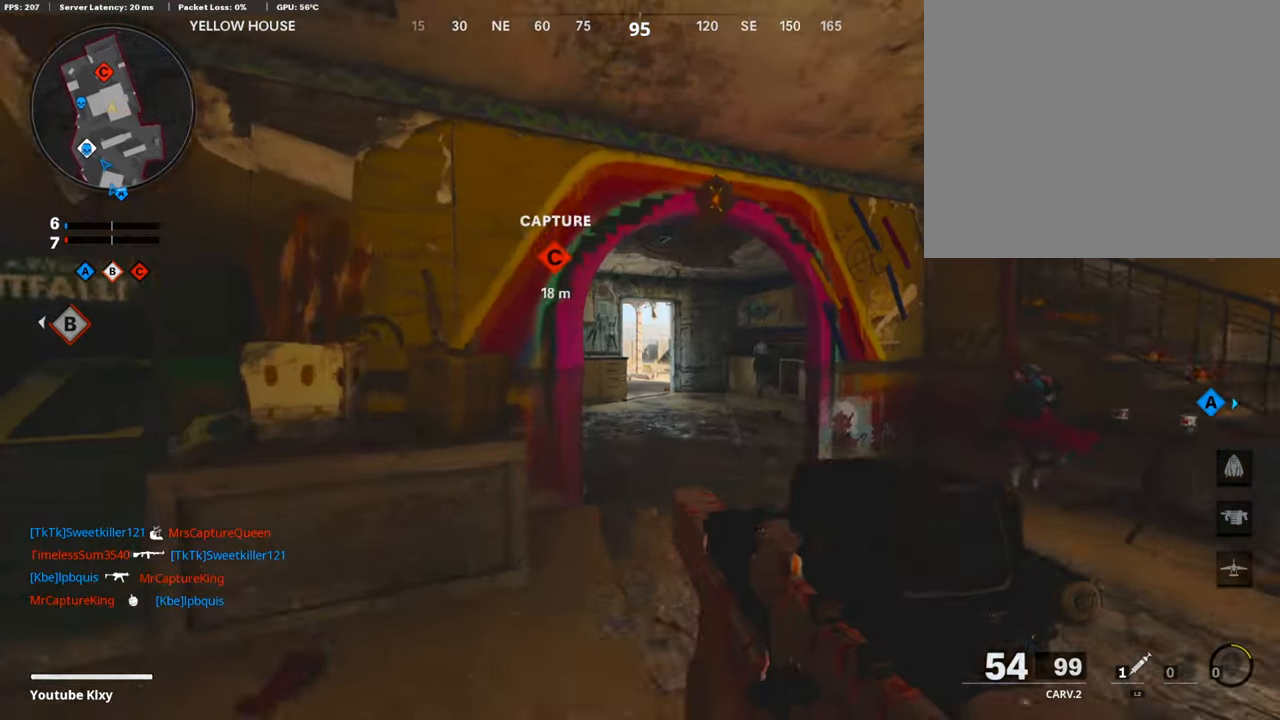
{"buttons": [], "left_stick": "up", "right_stick": "center", "events": [[50, "TRIANGLE", "up"]]}
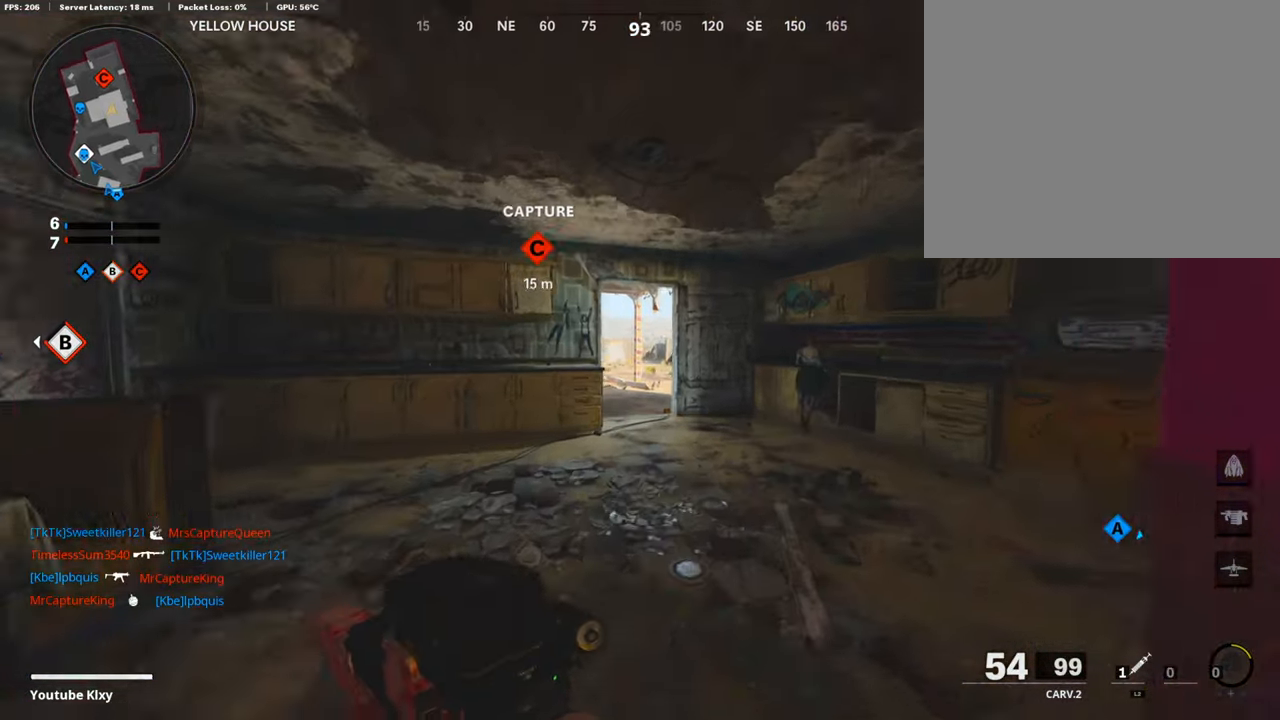
{"buttons": ["L1"], "left_stick": "up-right", "right_stick": "left", "events": [[134, "right_stick", "left"], [151, "left_stick", "up-right"], [201, "R3", "down"], [201, "right_stick", "center"], [336, "R3", "up"], [336, "right_stick", "left"], [470, "L1", "down"]]}